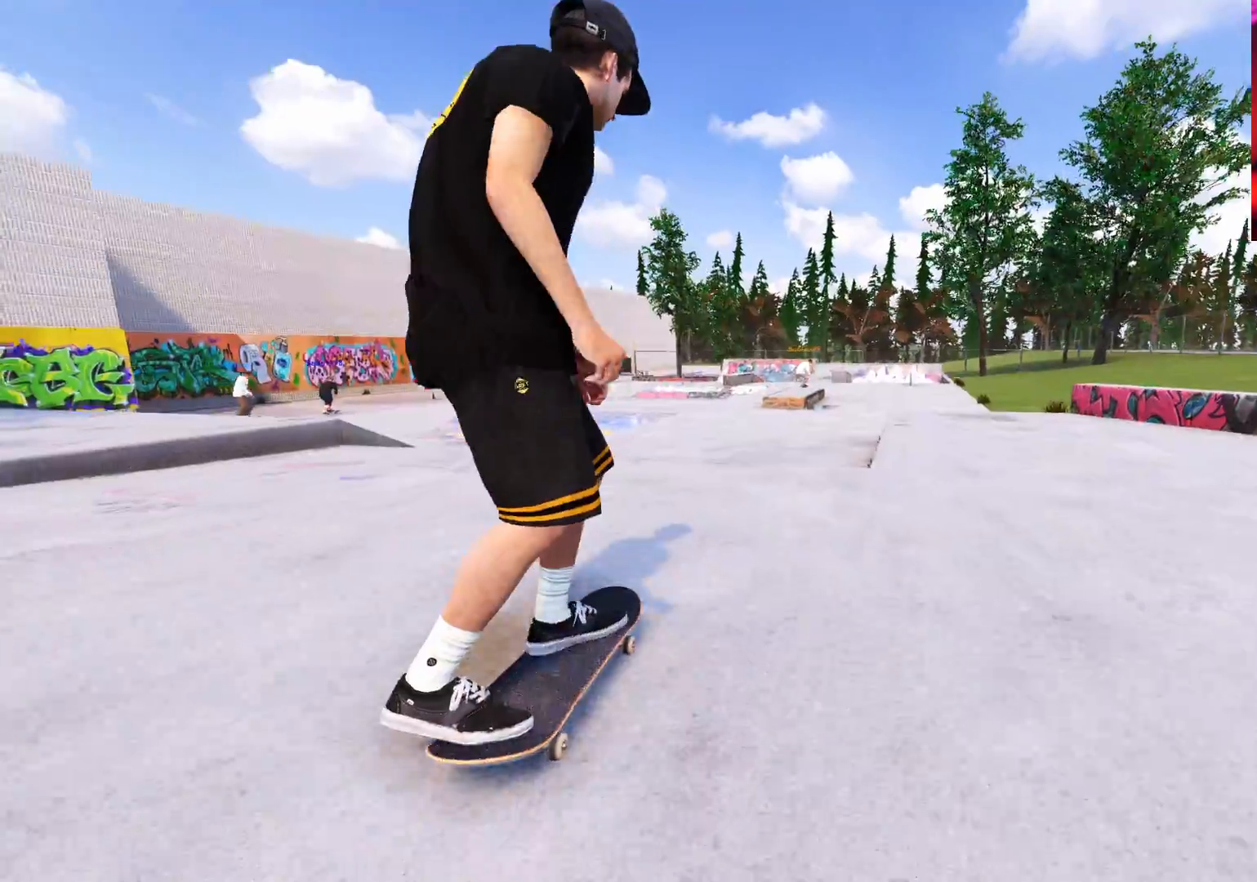
Gameplay with a controller (Xbox layout); each line is a JSON object with the inputs held at the frame after it. "events" lists button and stick changes between this image and that frame as [ms after this image, input, new state], when the widget could be followed in between. Not read: L3 R3.
{"buttons": [], "left_stick": "up", "right_stick": "center", "events": [[183, "R2", "down"], [233, "R2", "up"], [400, "left_stick", "up"]]}
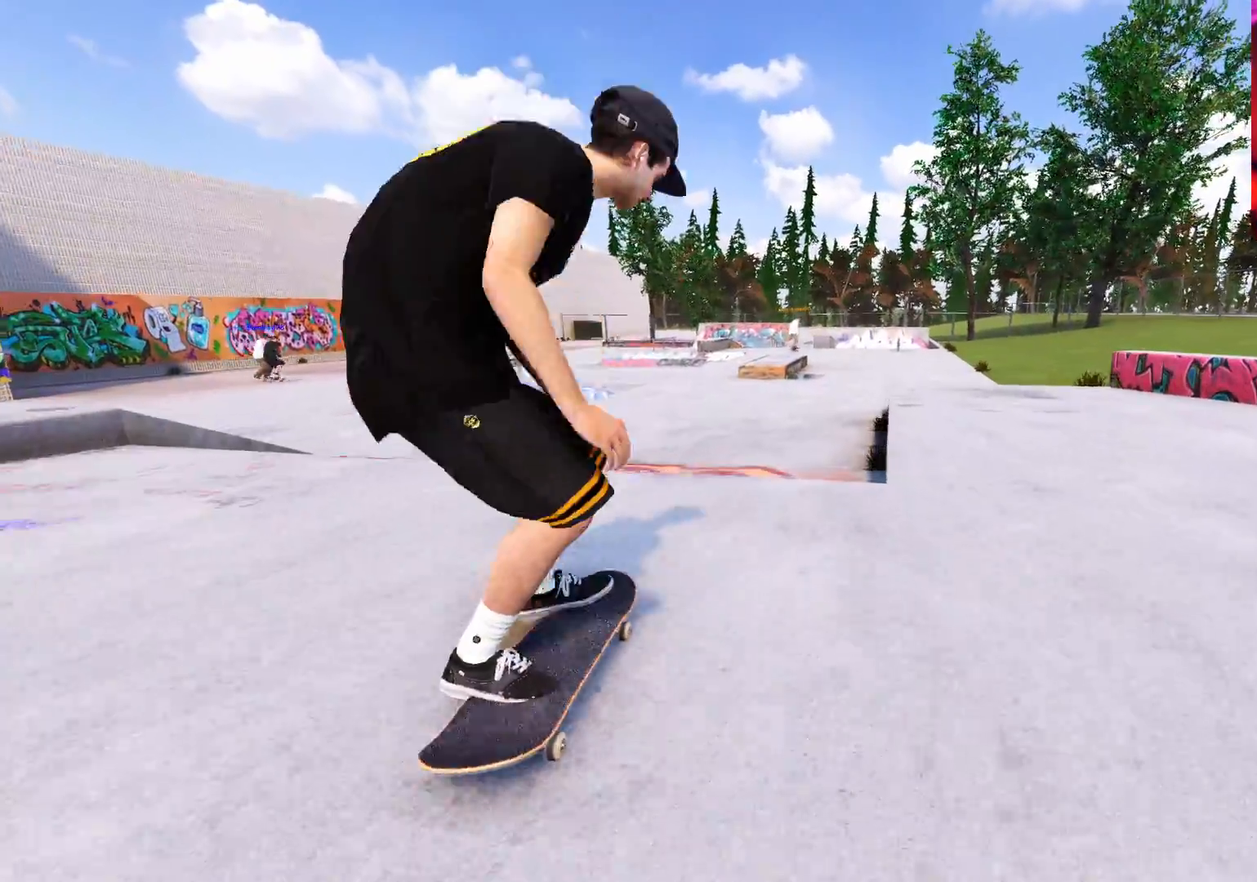
{"buttons": [], "left_stick": "center", "right_stick": "center", "events": [[183, "right_stick", "down-left"], [200, "left_stick", "center"], [383, "right_stick", "center"]]}
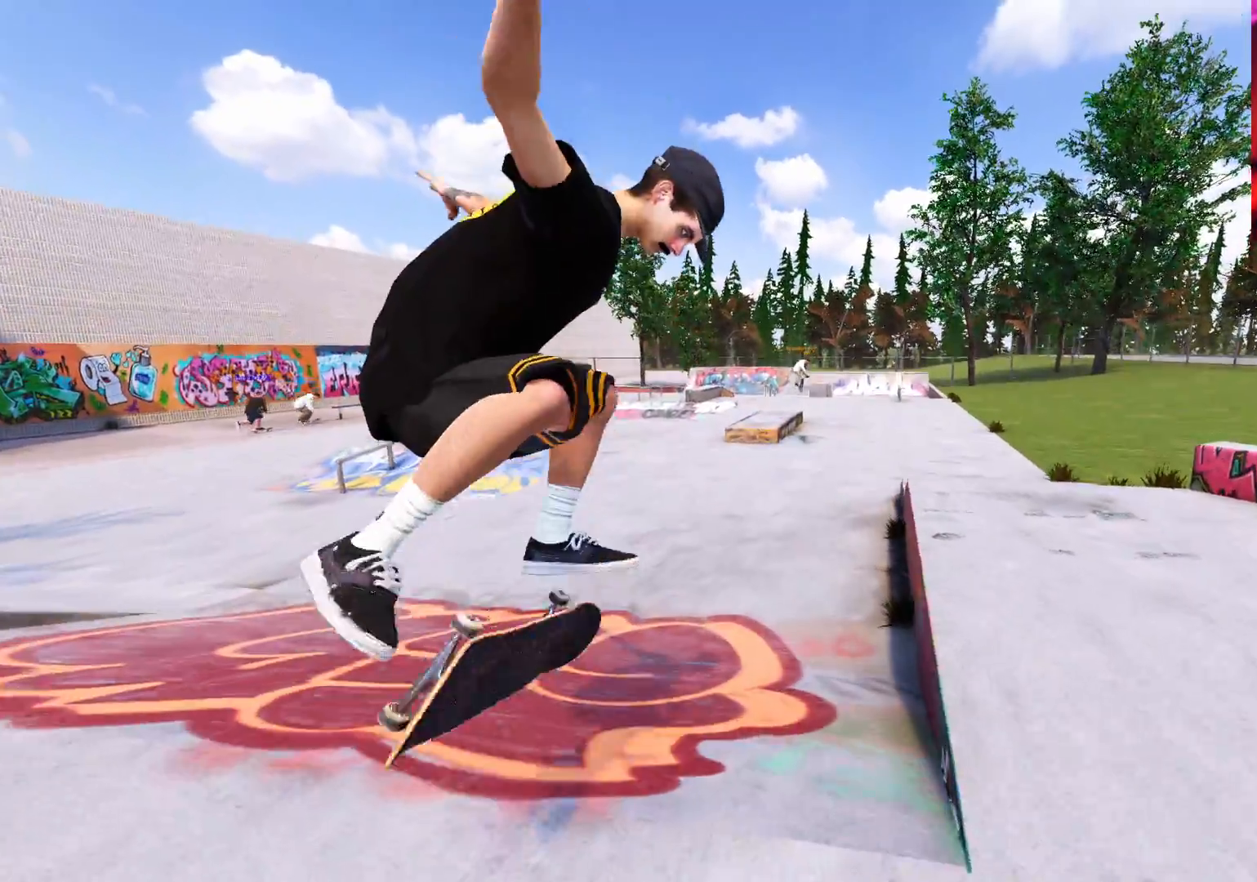
{"buttons": [], "left_stick": "center", "right_stick": "center", "events": []}
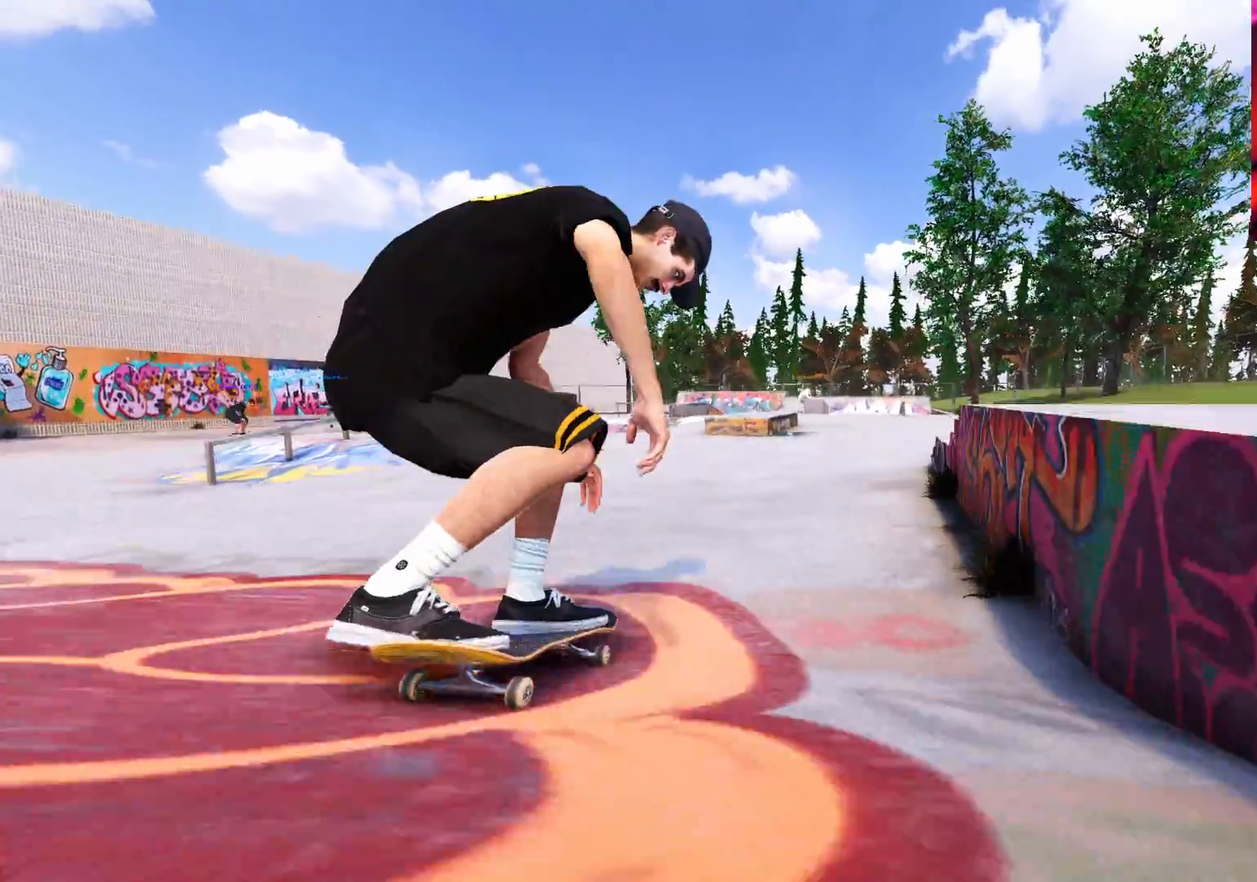
{"buttons": ["R2"], "left_stick": "center", "right_stick": "center", "events": [[233, "R2", "down"], [417, "R2", "up"], [500, "R2", "down"]]}
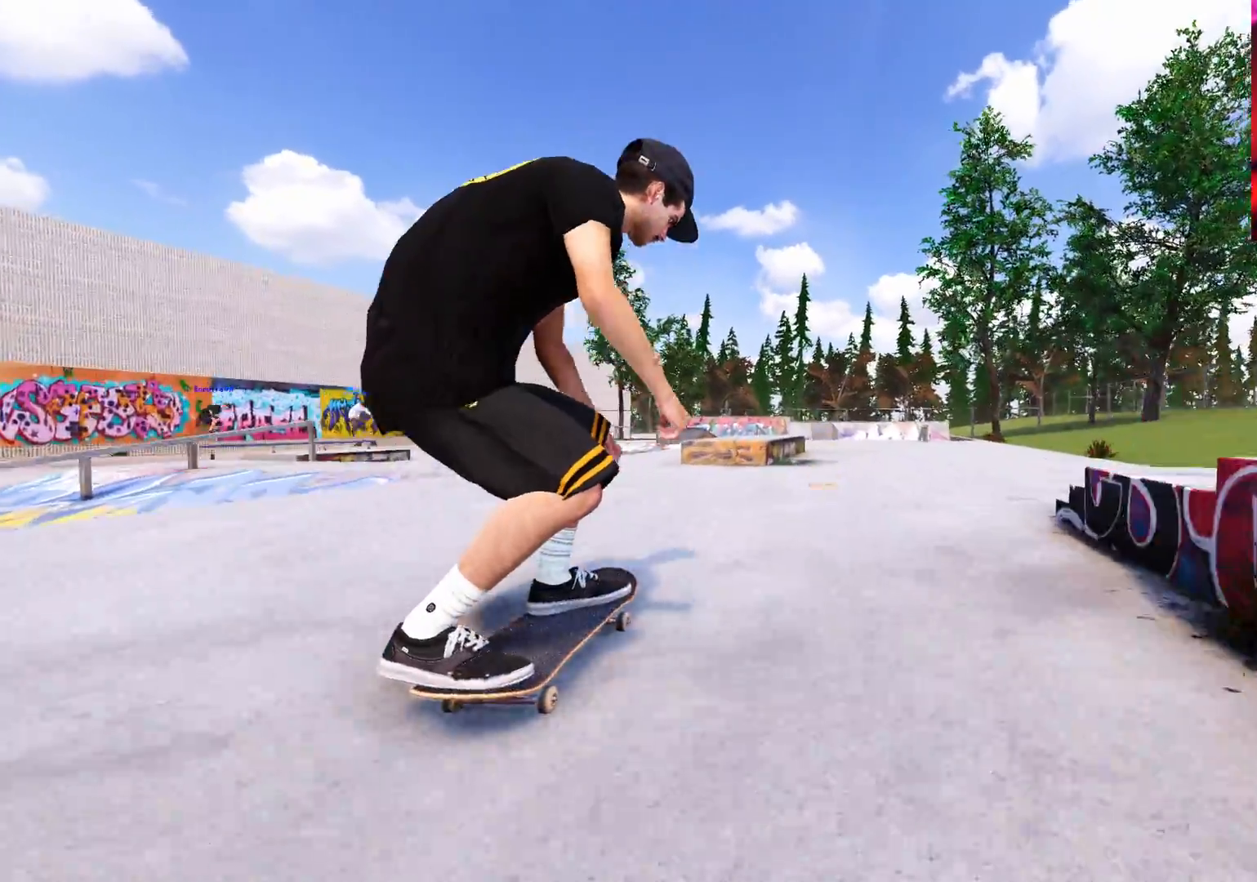
{"buttons": [], "left_stick": "center", "right_stick": "center", "events": [[133, "R2", "up"]]}
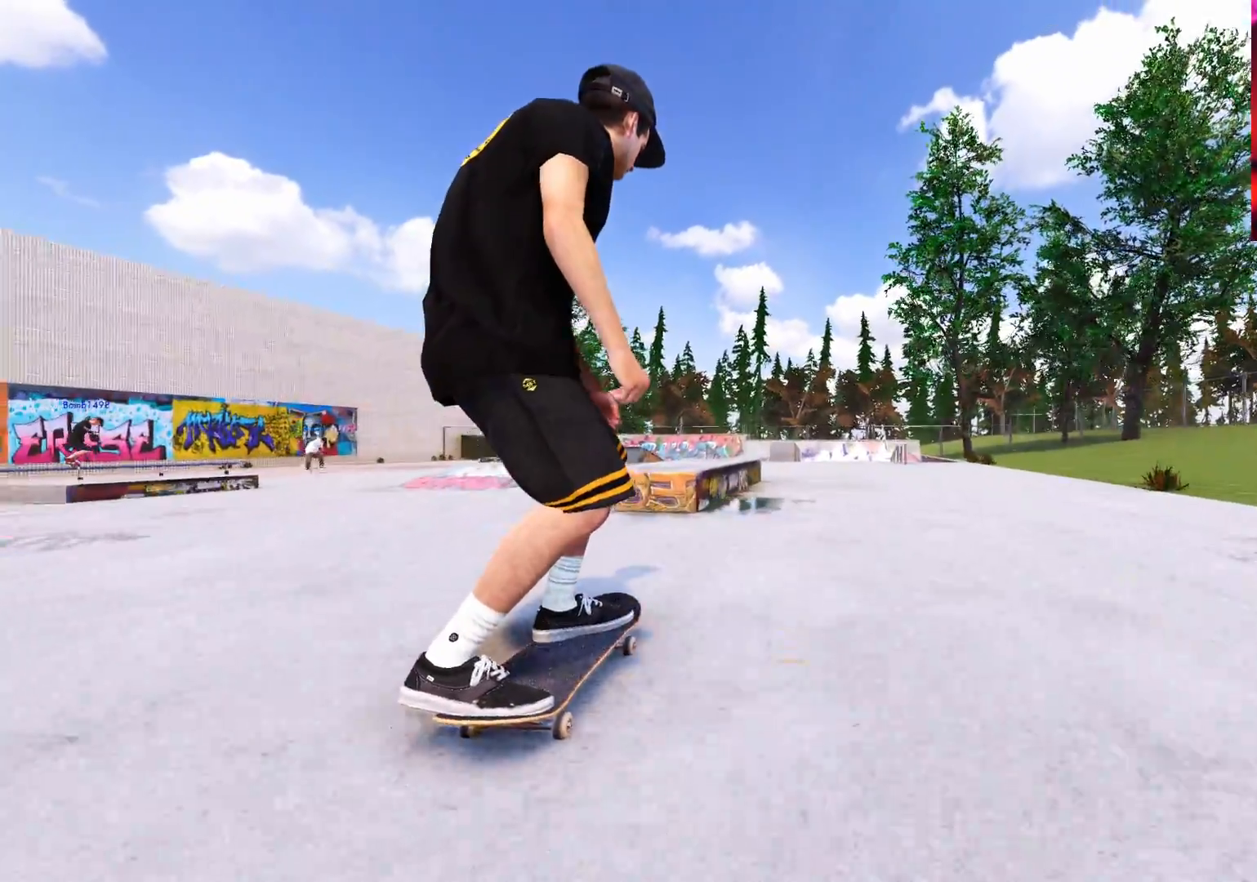
{"buttons": ["L2"], "left_stick": "up", "right_stick": "up", "events": [[100, "right_stick", "down"], [383, "L2", "down"], [400, "right_stick", "center"], [483, "right_stick", "up"], [500, "left_stick", "up"]]}
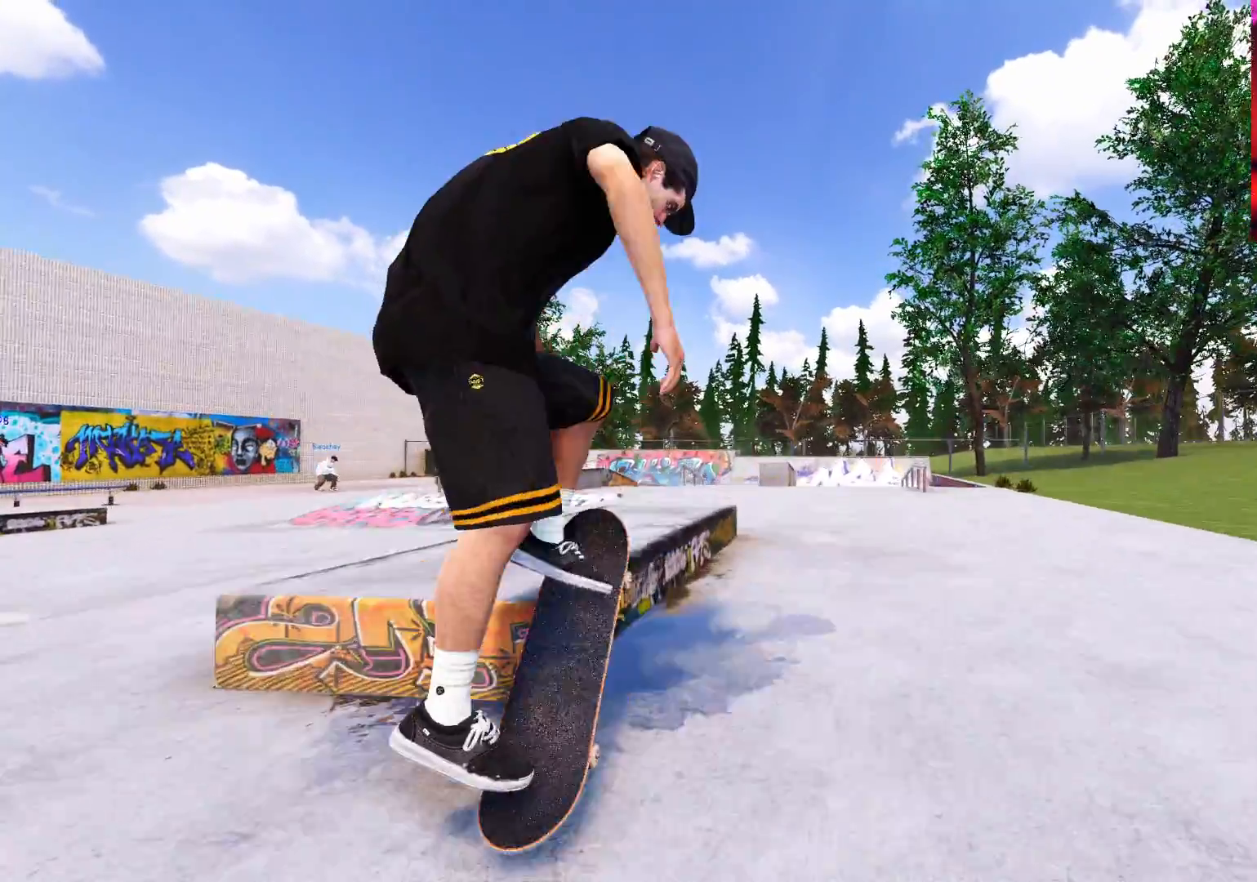
{"buttons": [], "left_stick": "up", "right_stick": "up", "events": [[350, "L2", "up"]]}
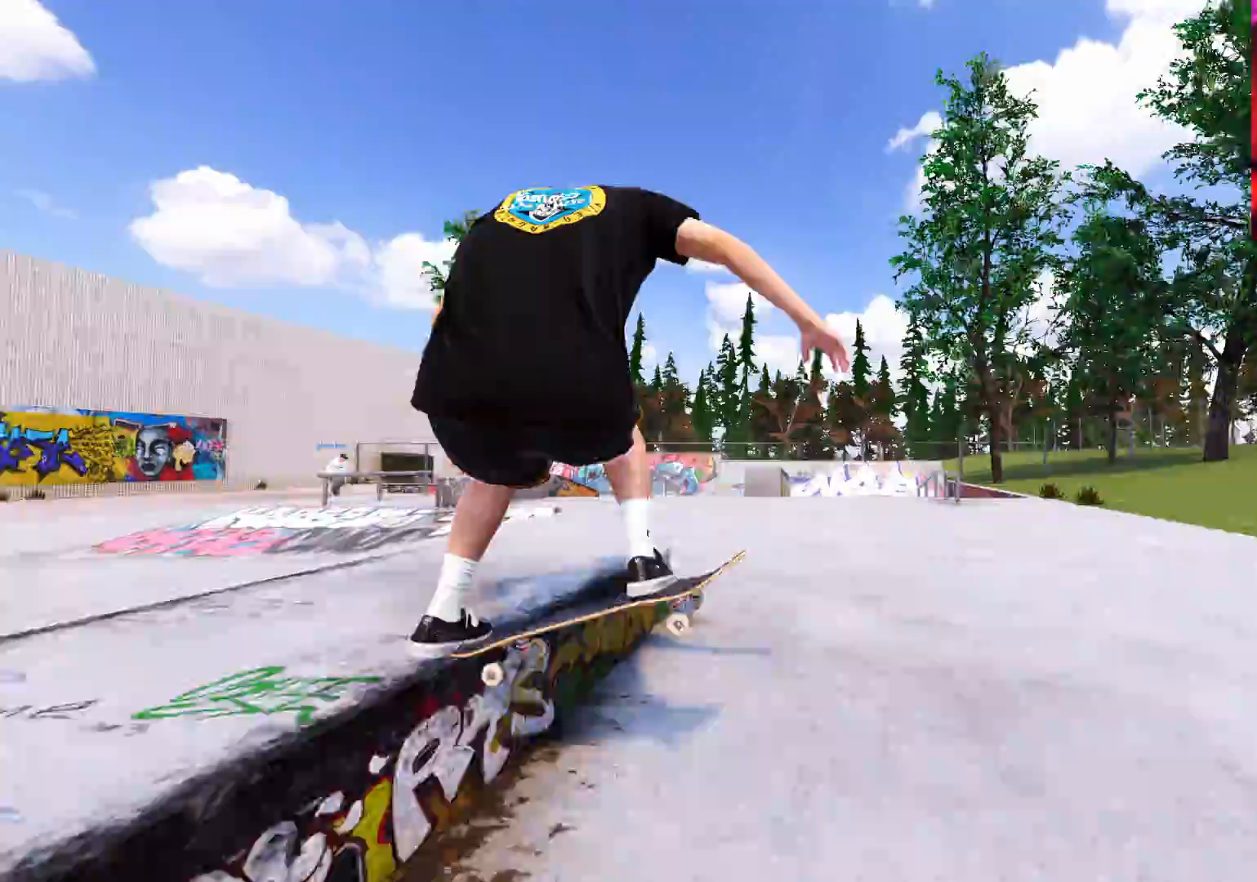
{"buttons": ["R2"], "left_stick": "up-right", "right_stick": "center", "events": [[217, "right_stick", "center"], [233, "R2", "down"], [350, "left_stick", "up-right"]]}
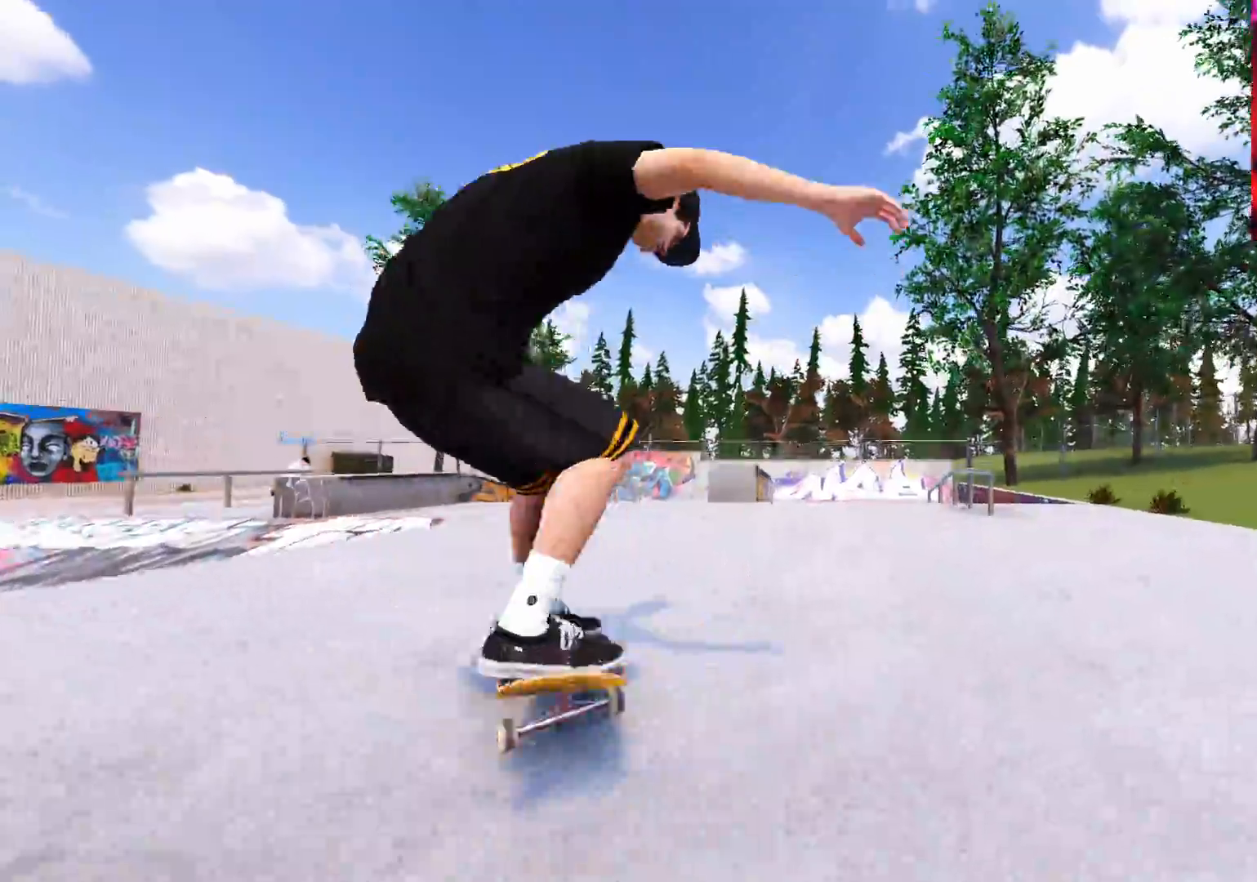
{"buttons": ["L2", "DPAD_LEFT"], "left_stick": "center", "right_stick": "center", "events": [[117, "R2", "up"], [117, "left_stick", "center"], [433, "L2", "down"], [483, "DPAD_LEFT", "down"]]}
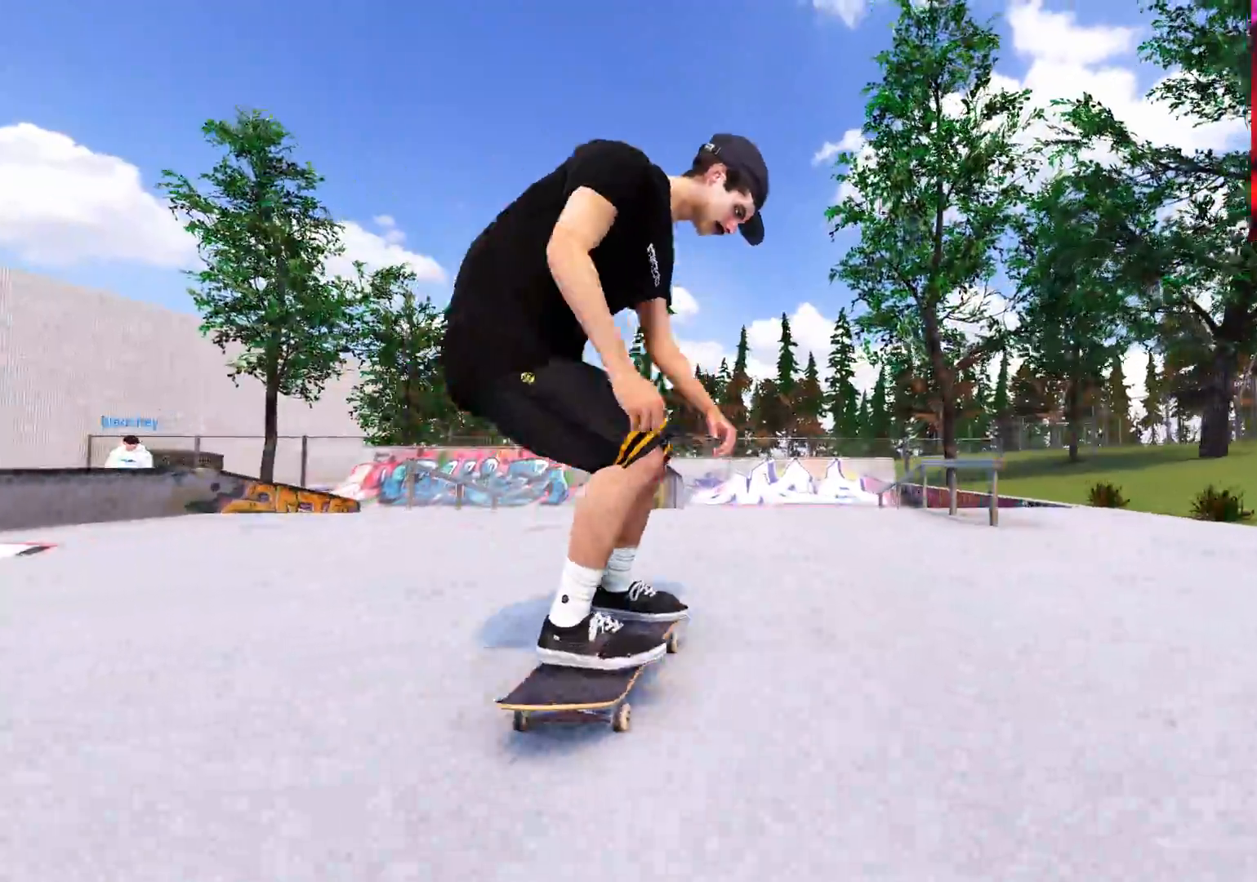
{"buttons": ["L2"], "left_stick": "center", "right_stick": "center", "events": [[83, "DPAD_LEFT", "up"], [217, "L2", "up"], [417, "L2", "down"]]}
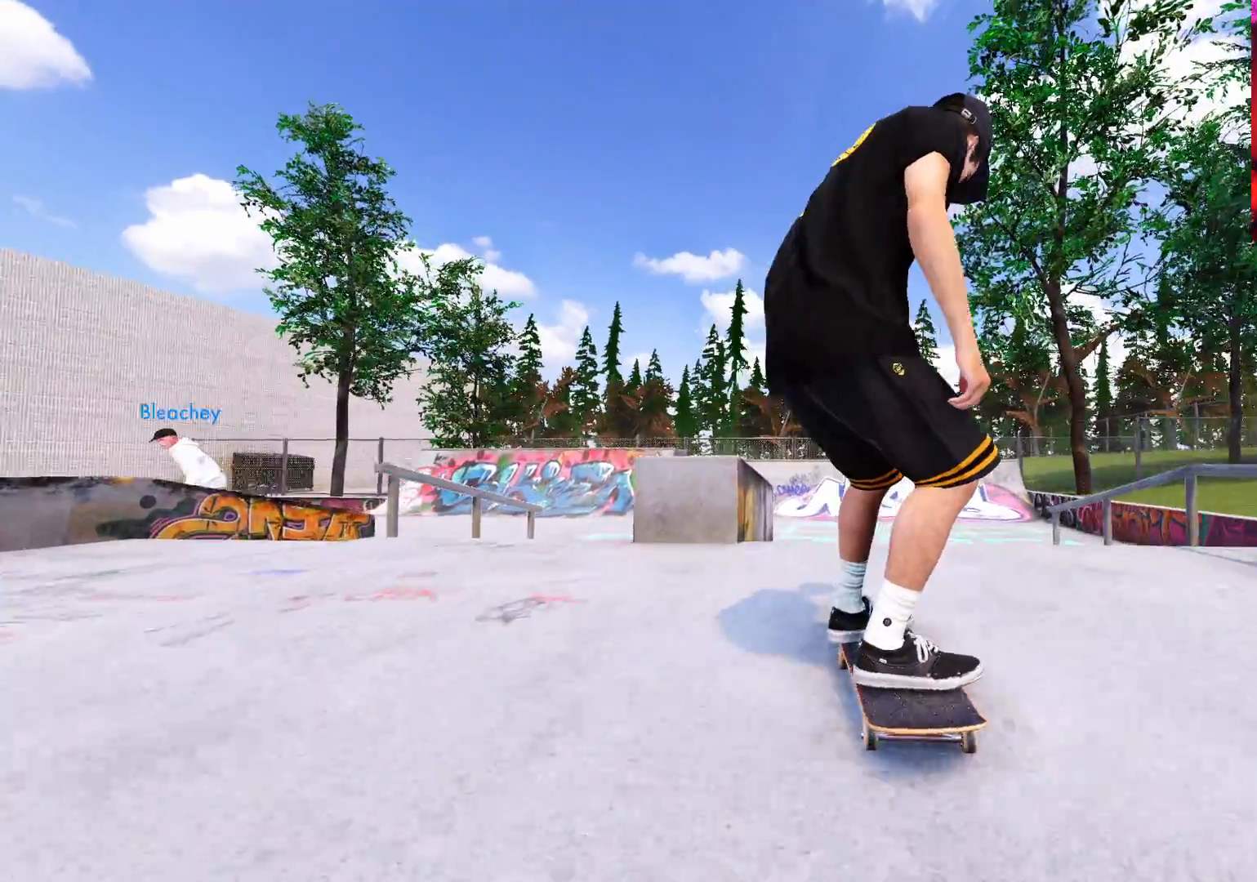
{"buttons": ["R2"], "left_stick": "center", "right_stick": "center", "events": [[33, "L2", "up"], [33, "right_stick", "down"], [83, "left_stick", "down-right"], [217, "R2", "down"], [233, "left_stick", "center"], [267, "right_stick", "left"], [333, "right_stick", "center"]]}
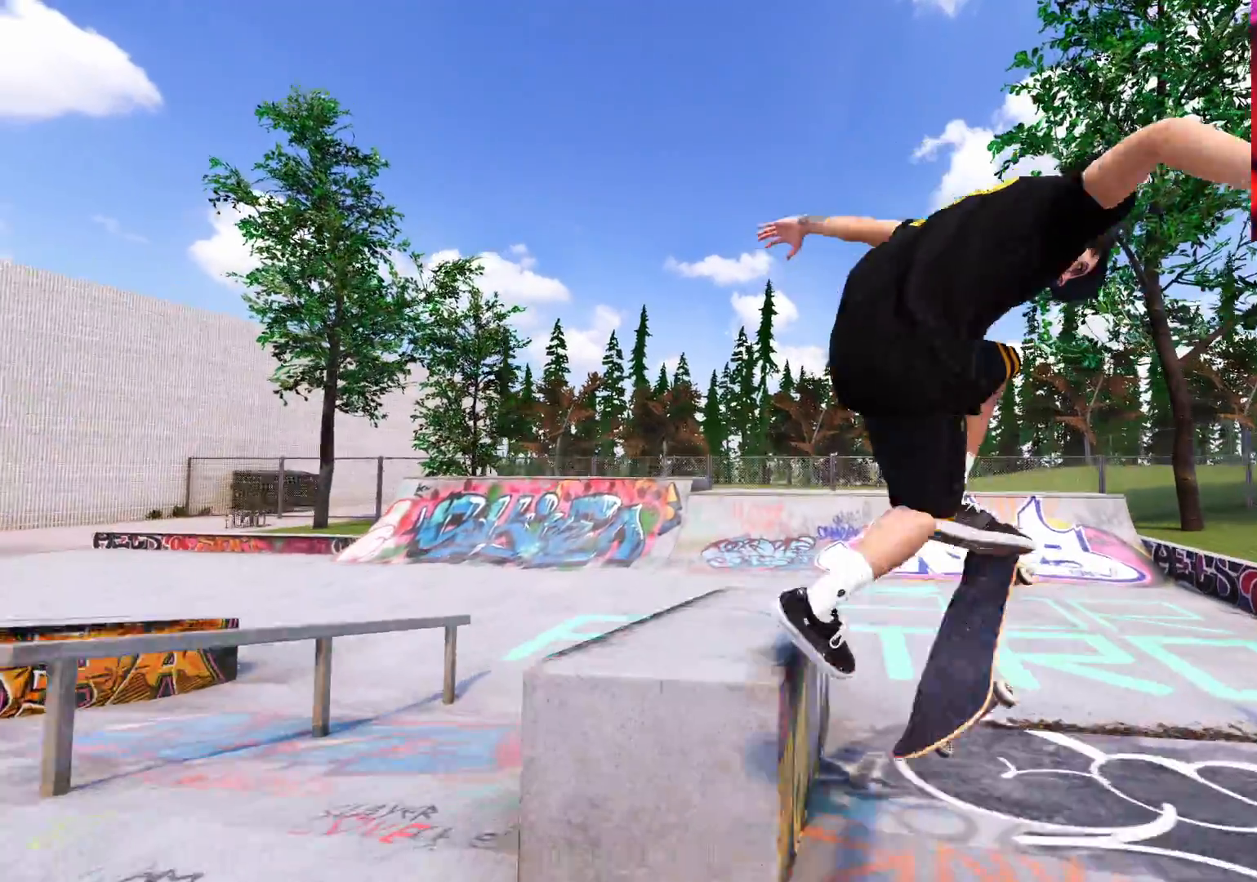
{"buttons": ["R2"], "left_stick": "up-right", "right_stick": "center", "events": [[217, "R2", "up"], [350, "R2", "down"], [417, "left_stick", "up-right"]]}
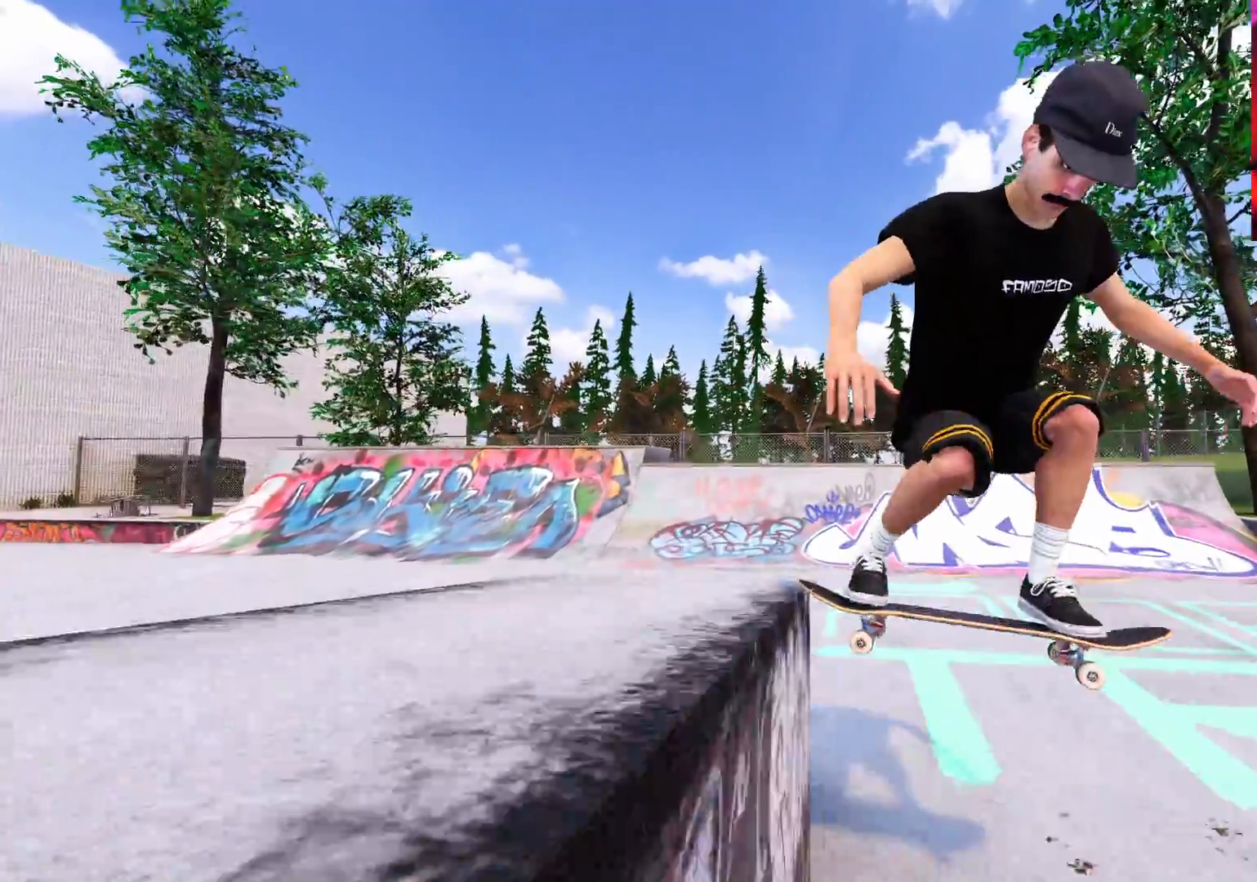
{"buttons": [], "left_stick": "center", "right_stick": "center", "events": [[17, "left_stick", "right"], [17, "right_stick", "left"], [133, "right_stick", "center"], [283, "left_stick", "center"], [333, "R2", "up"]]}
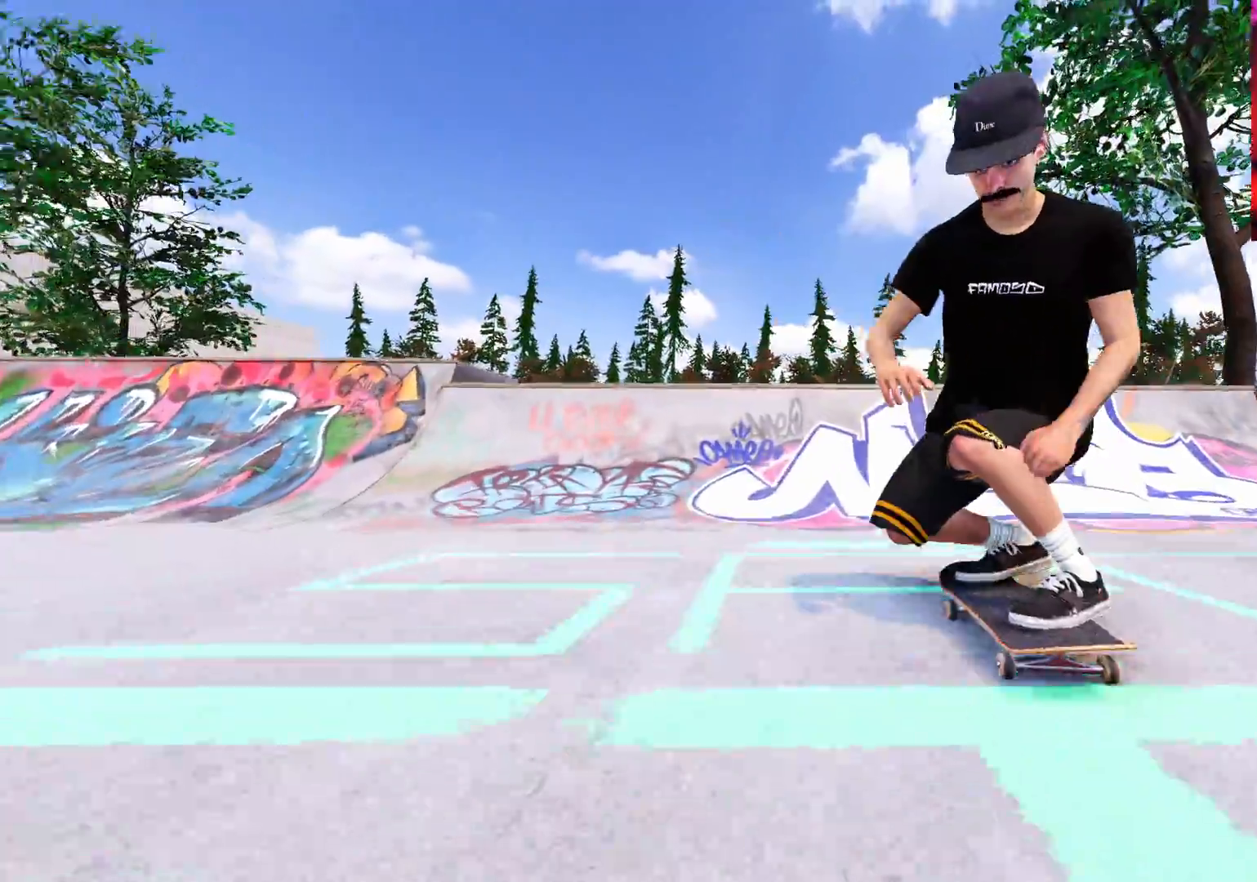
{"buttons": [], "left_stick": "down", "right_stick": "down", "events": [[50, "DPAD_RIGHT", "down"], [133, "R2", "down"], [167, "DPAD_RIGHT", "up"], [217, "R2", "up"], [317, "right_stick", "down"], [400, "left_stick", "down"]]}
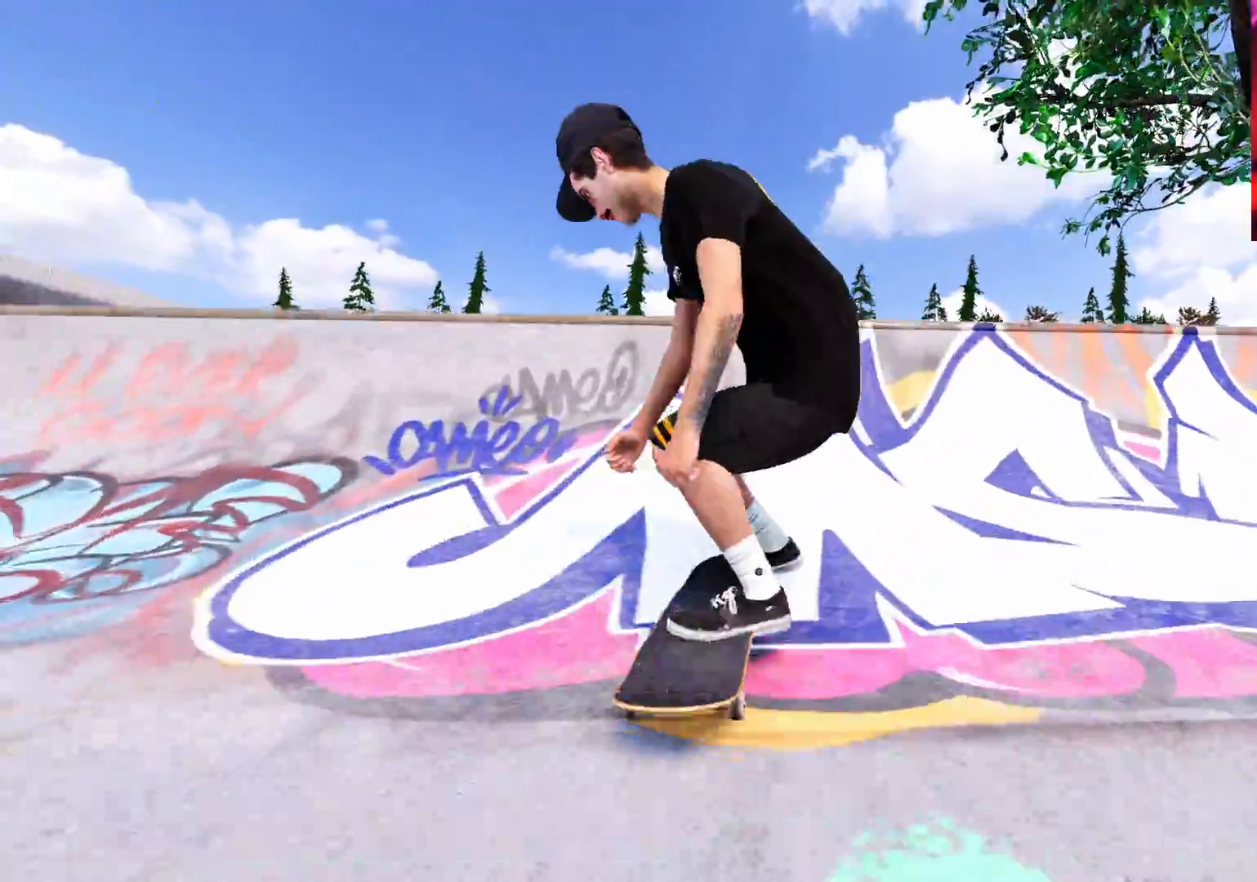
{"buttons": ["R2"], "left_stick": "up", "right_stick": "up", "events": [[217, "left_stick", "center"], [300, "right_stick", "center"], [350, "left_stick", "up"], [367, "R2", "down"], [383, "right_stick", "up"]]}
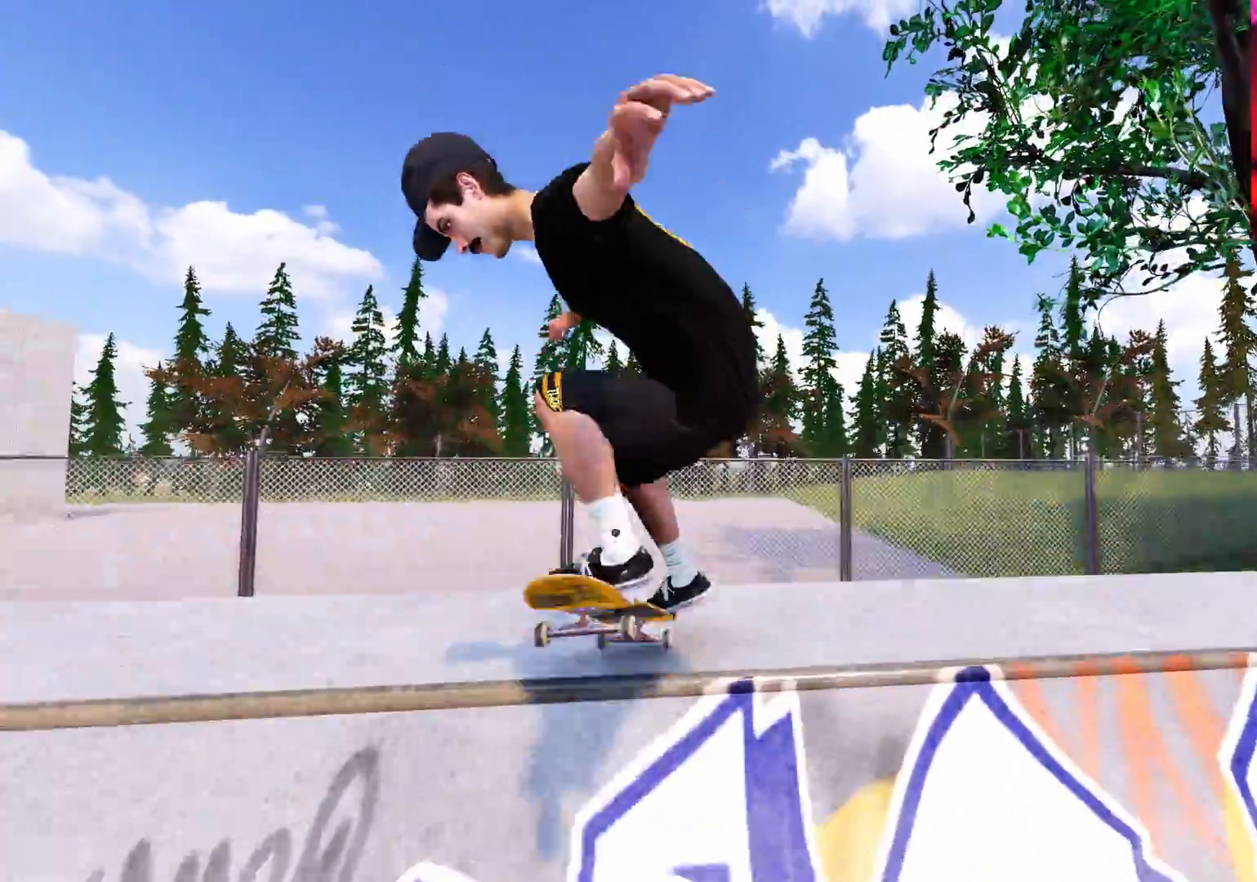
{"buttons": [], "left_stick": "up-right", "right_stick": "up", "events": [[33, "left_stick", "up-right"], [267, "R2", "up"]]}
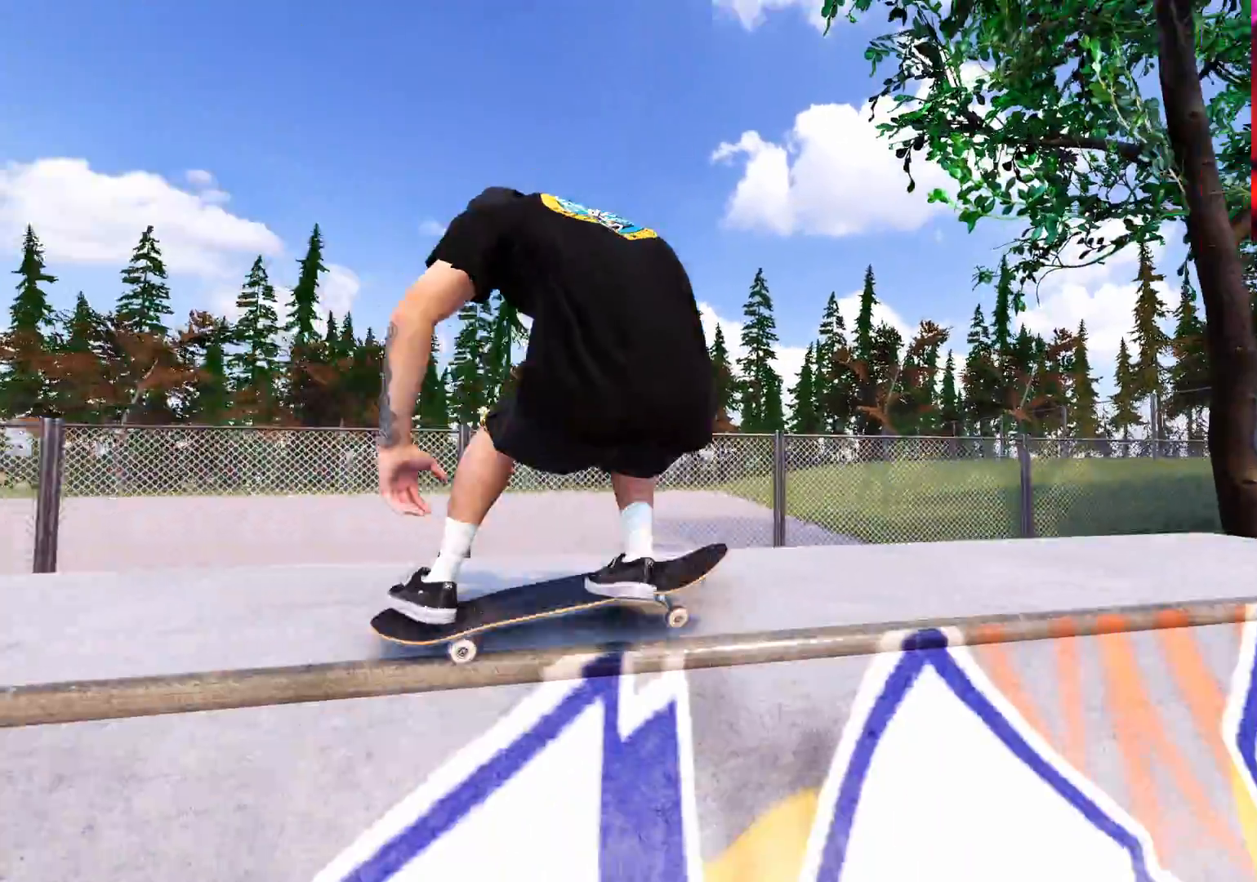
{"buttons": [], "left_stick": "up-right", "right_stick": "up", "events": []}
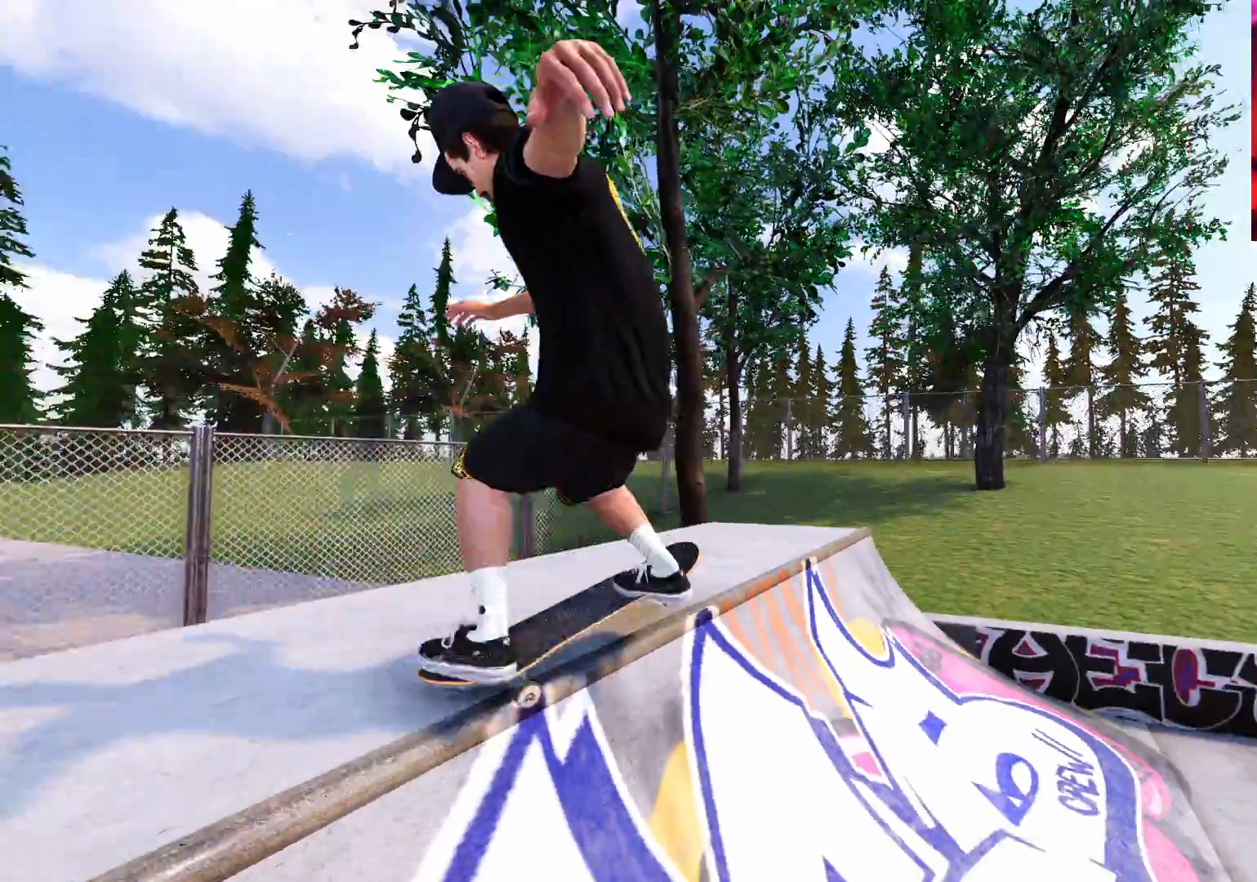
{"buttons": [], "left_stick": "up-right", "right_stick": "up", "events": [[167, "L2", "down"], [233, "L2", "up"]]}
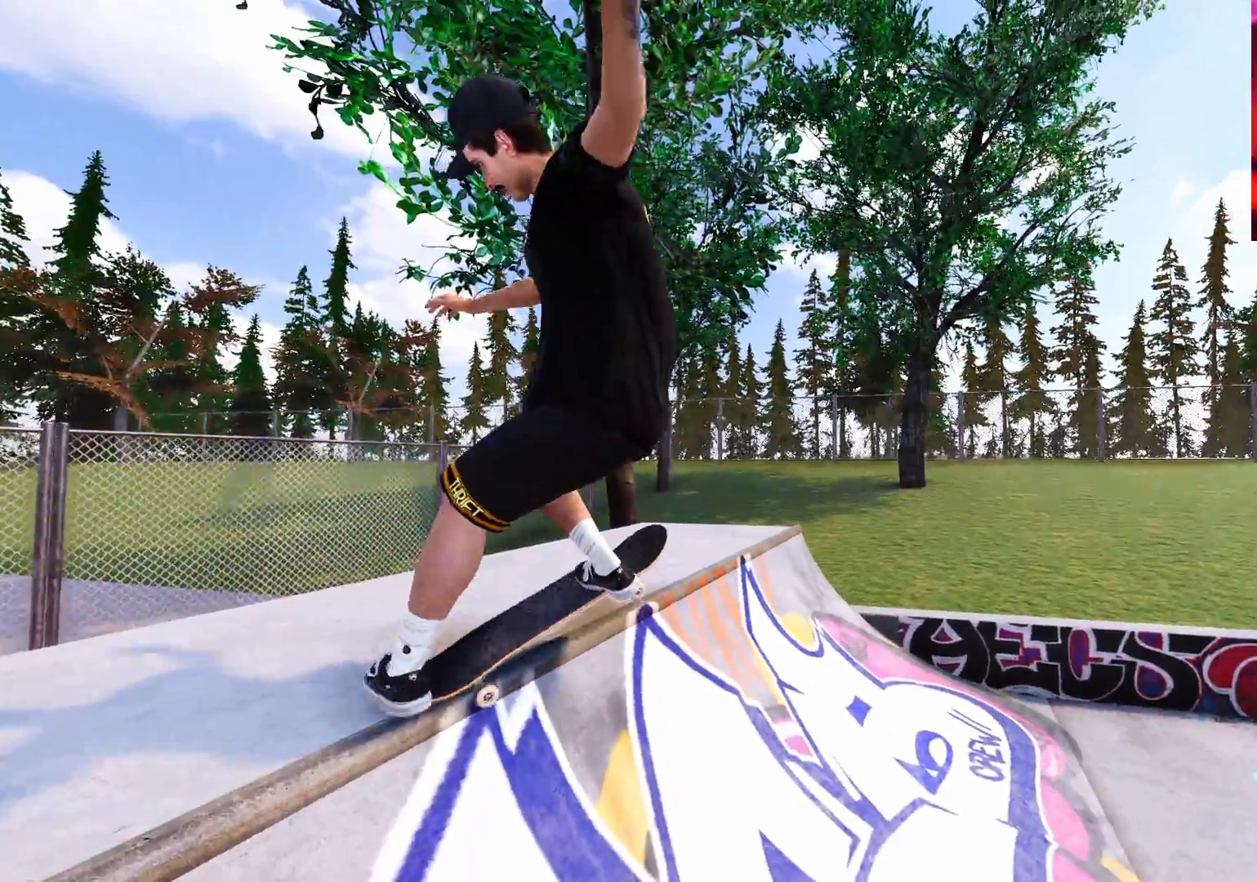
{"buttons": [], "left_stick": "left", "right_stick": "up-right", "events": [[183, "left_stick", "up"], [283, "left_stick", "up-left"], [400, "right_stick", "up-right"], [467, "left_stick", "left"]]}
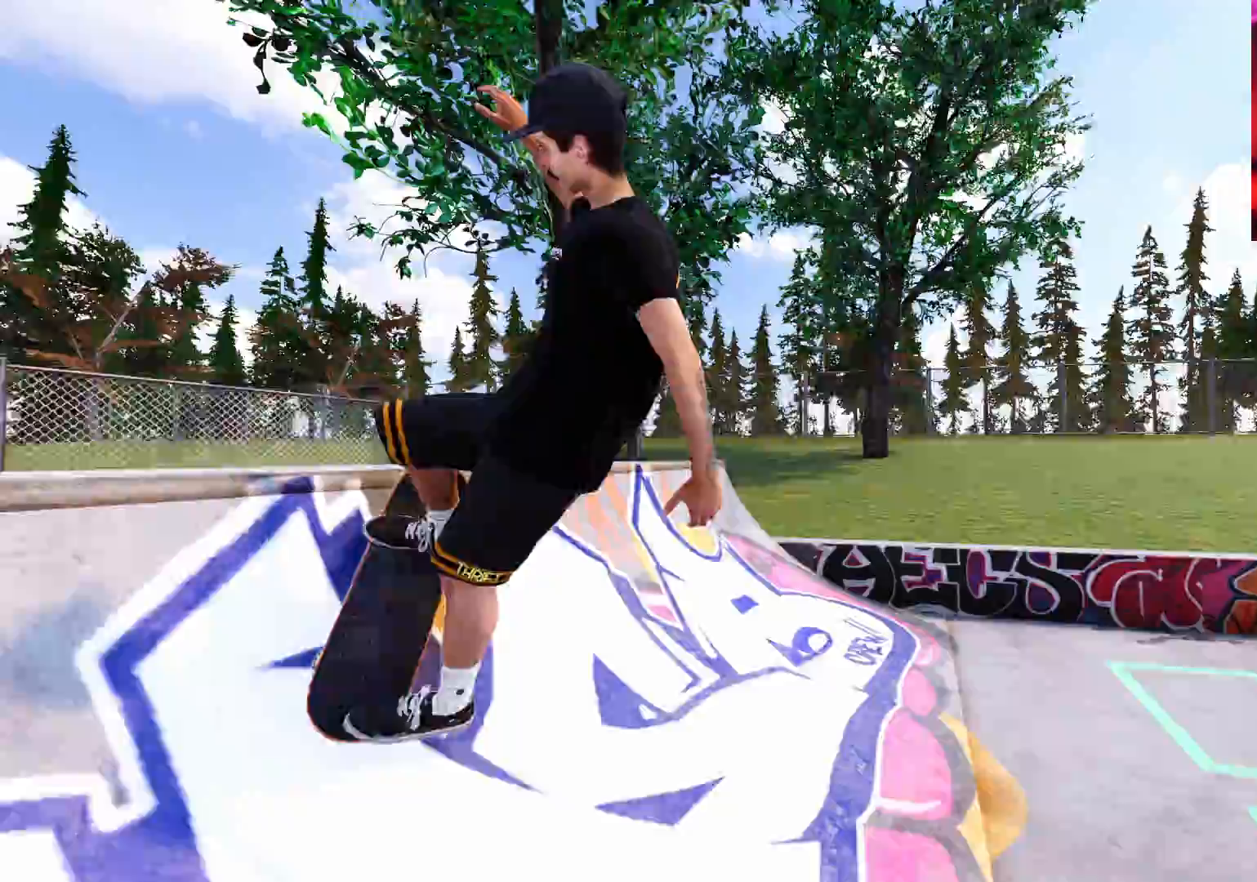
{"buttons": ["L2"], "left_stick": "center", "right_stick": "center", "events": [[233, "left_stick", "center"], [233, "right_stick", "center"], [400, "L2", "down"]]}
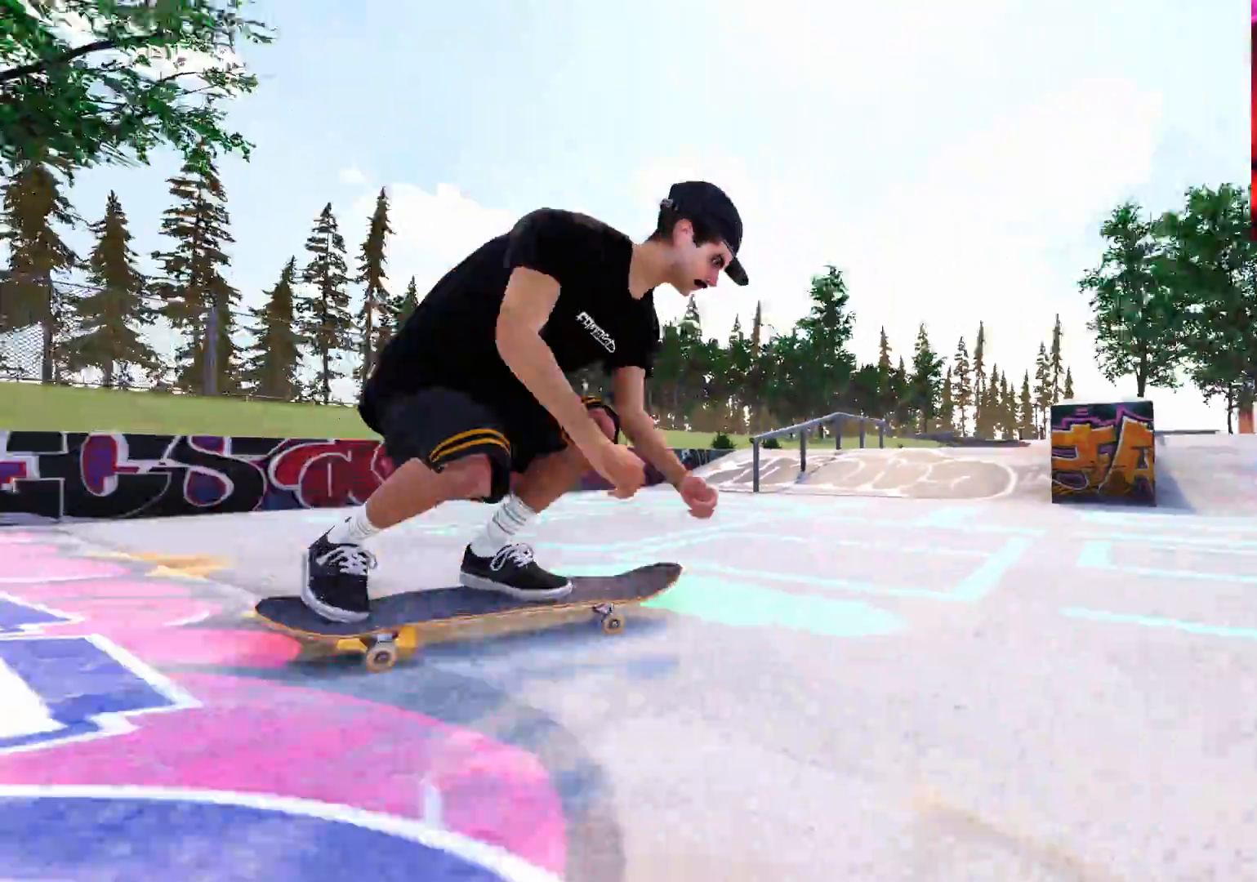
{"buttons": ["R2"], "left_stick": "center", "right_stick": "center", "events": [[300, "L2", "up"], [433, "R2", "down"]]}
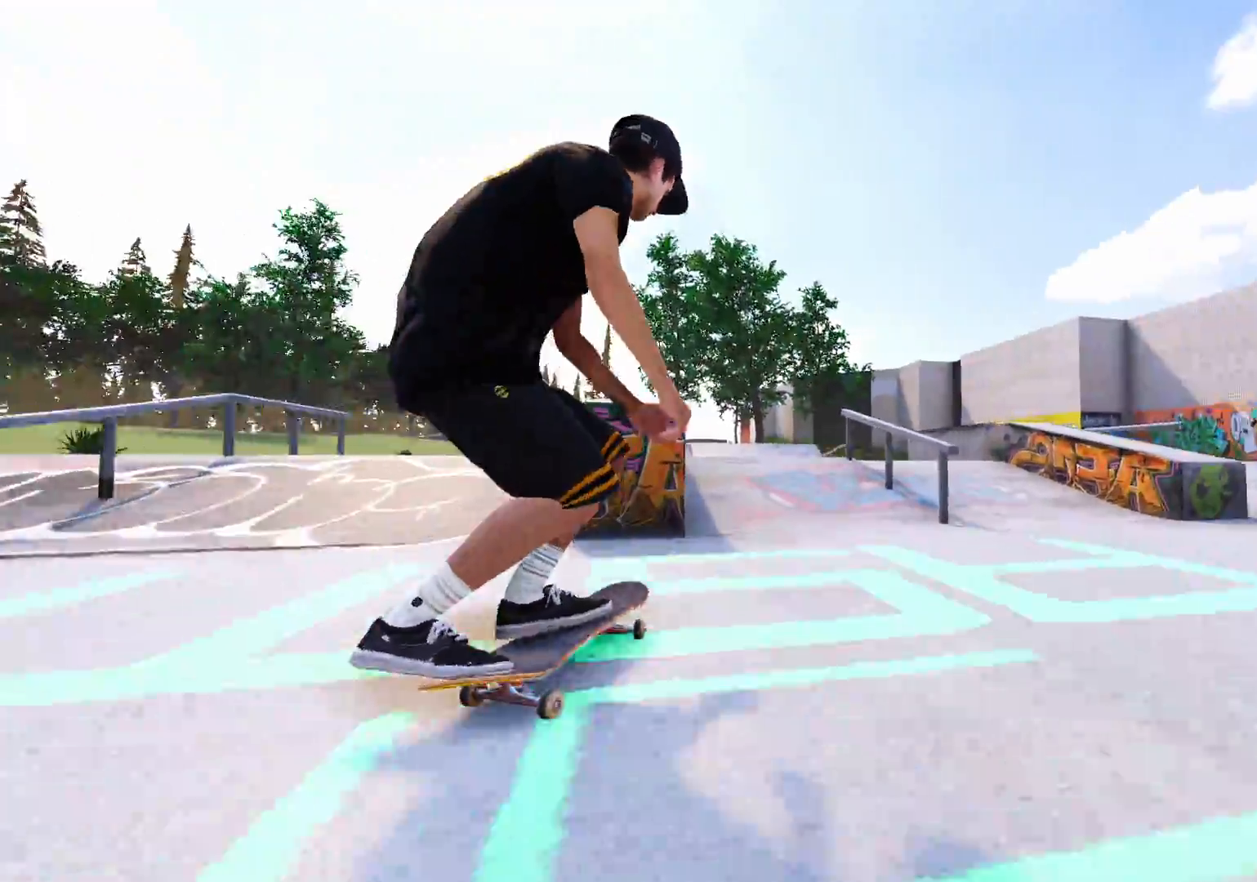
{"buttons": [], "left_stick": "center", "right_stick": "center", "events": [[133, "R2", "up"], [167, "L2", "down"], [200, "DPAD_LEFT", "down"], [283, "DPAD_LEFT", "up"], [467, "L2", "up"]]}
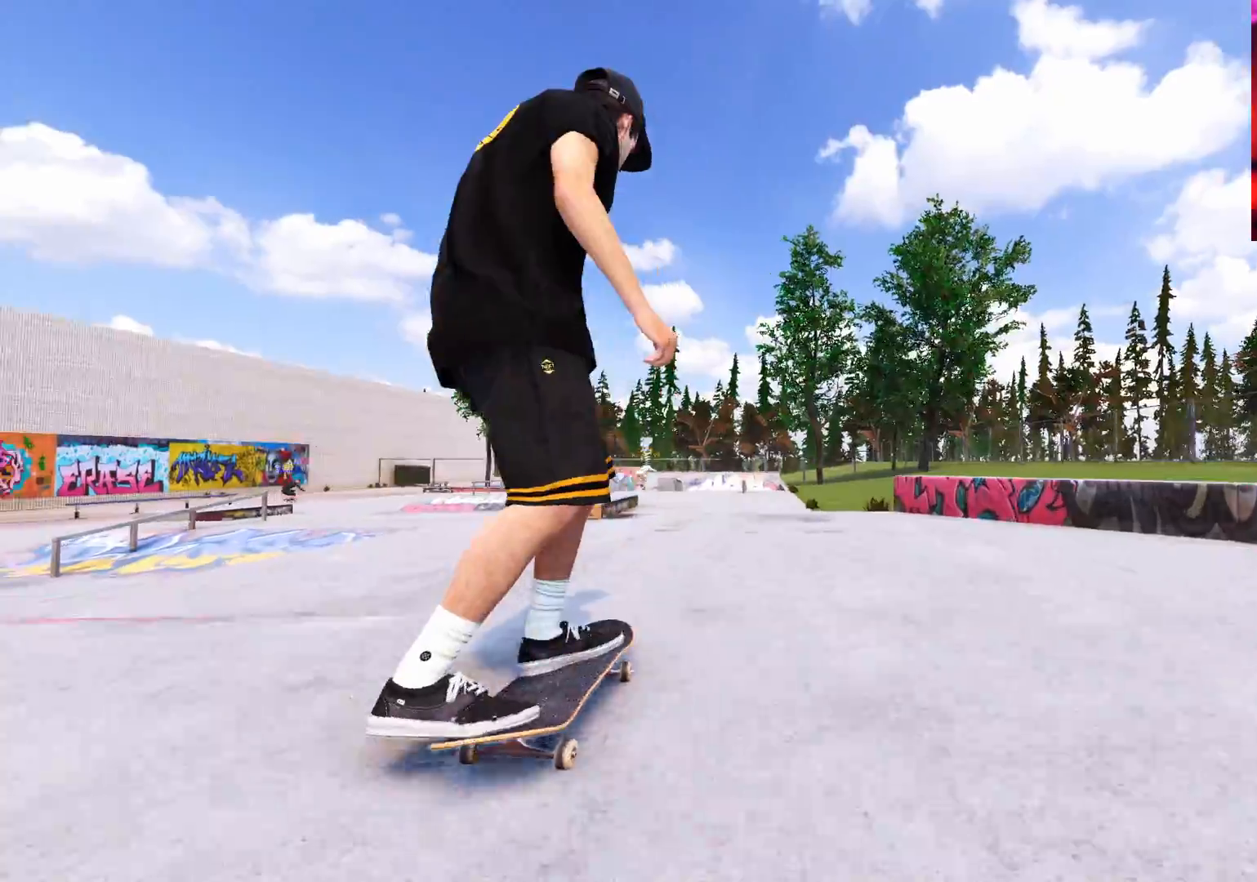
{"buttons": ["R2"], "left_stick": "up", "right_stick": "up", "events": [[333, "R2", "down"], [333, "left_stick", "up"], [367, "right_stick", "up"]]}
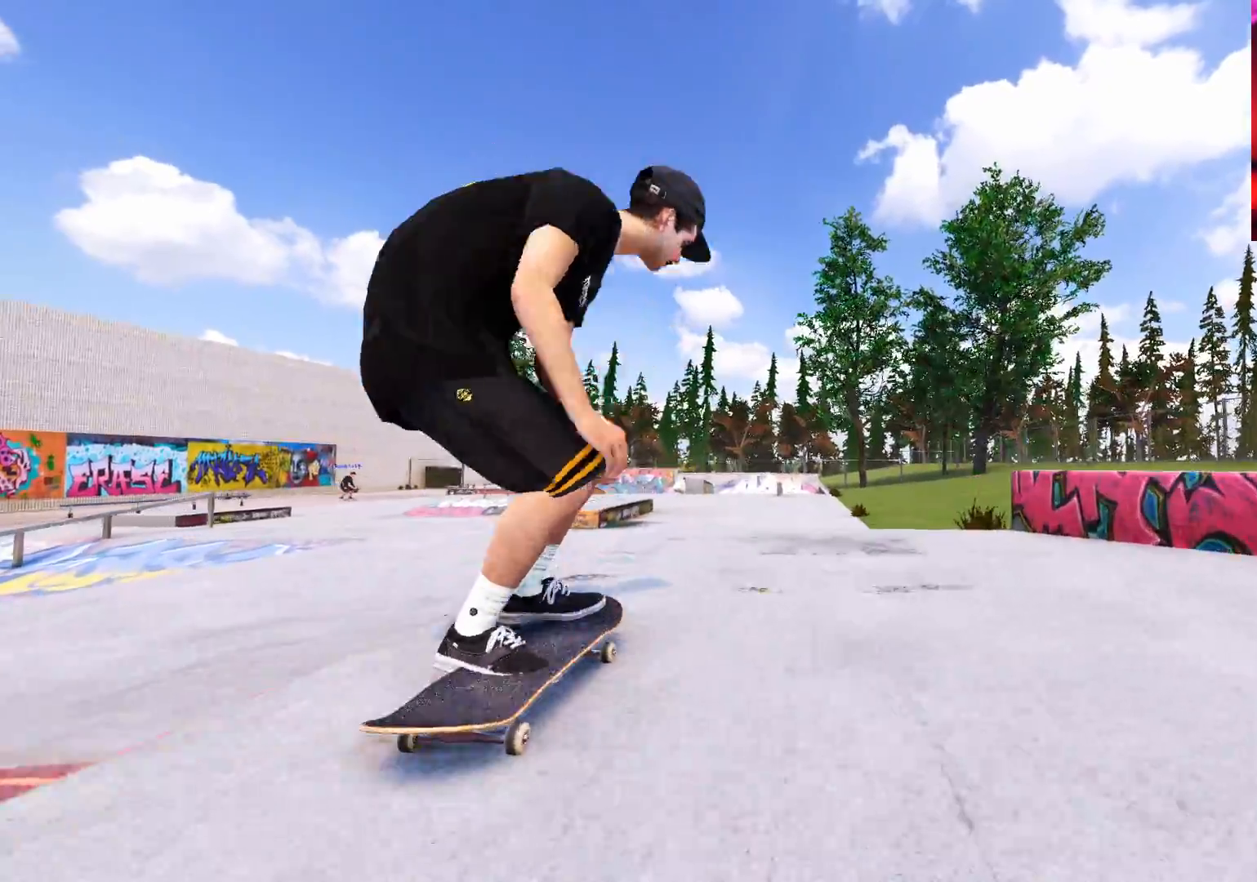
{"buttons": ["R2"], "left_stick": "center", "right_stick": "center", "events": [[200, "right_stick", "center"], [350, "left_stick", "up-right"], [350, "right_stick", "right"], [483, "left_stick", "center"], [500, "right_stick", "center"]]}
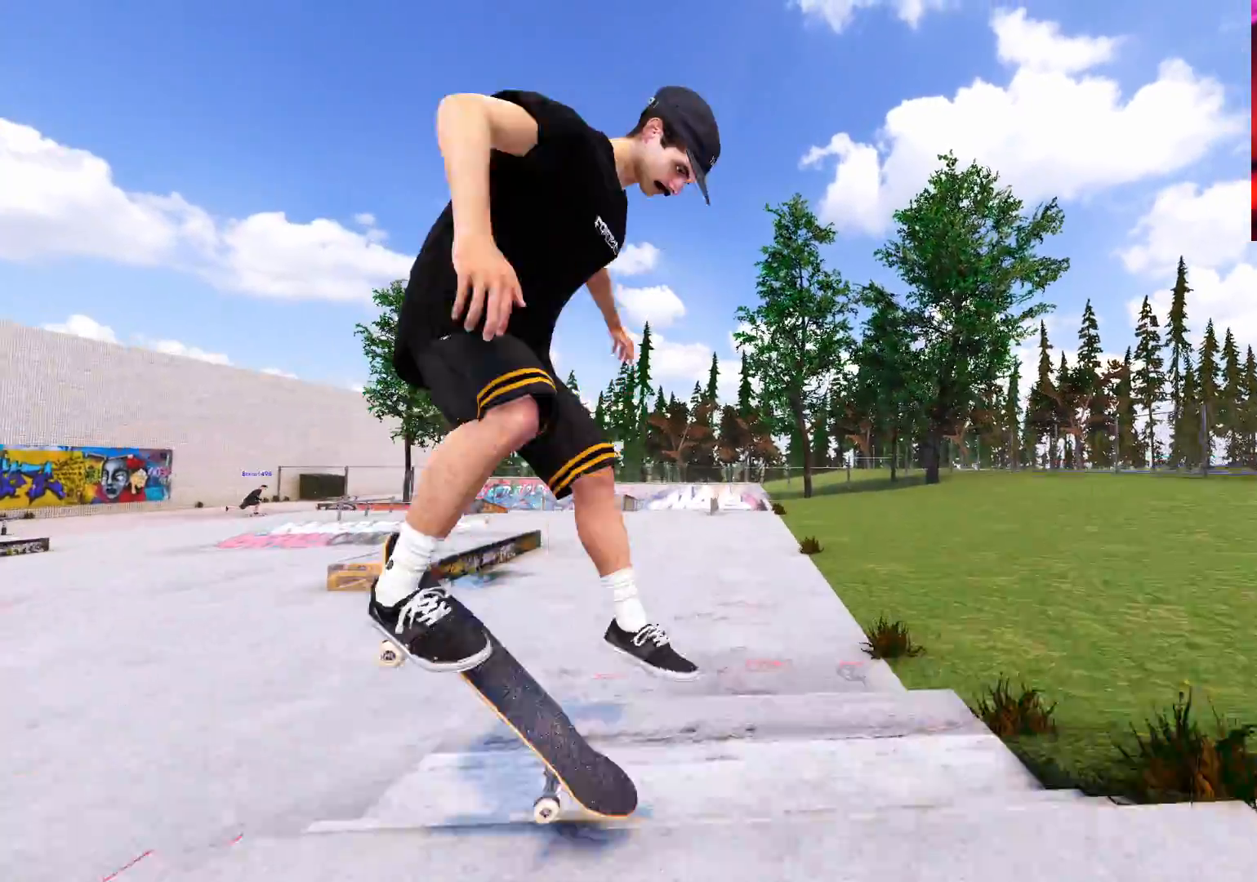
{"buttons": ["R2"], "left_stick": "right", "right_stick": "center", "events": [[67, "R2", "up"], [317, "R2", "down"], [367, "left_stick", "right"]]}
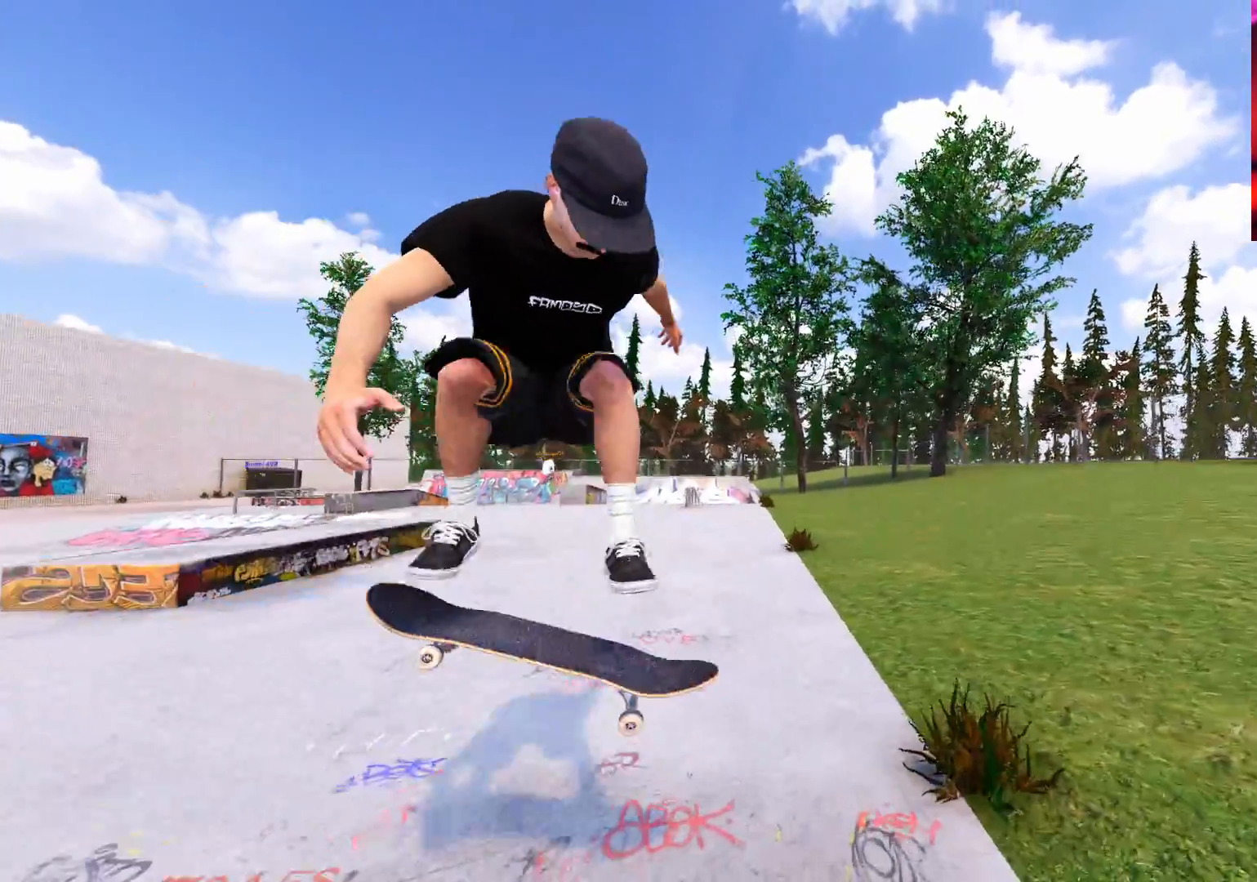
{"buttons": [], "left_stick": "center", "right_stick": "center", "events": [[100, "right_stick", "left"], [183, "right_stick", "center"], [233, "left_stick", "center"], [283, "R2", "up"]]}
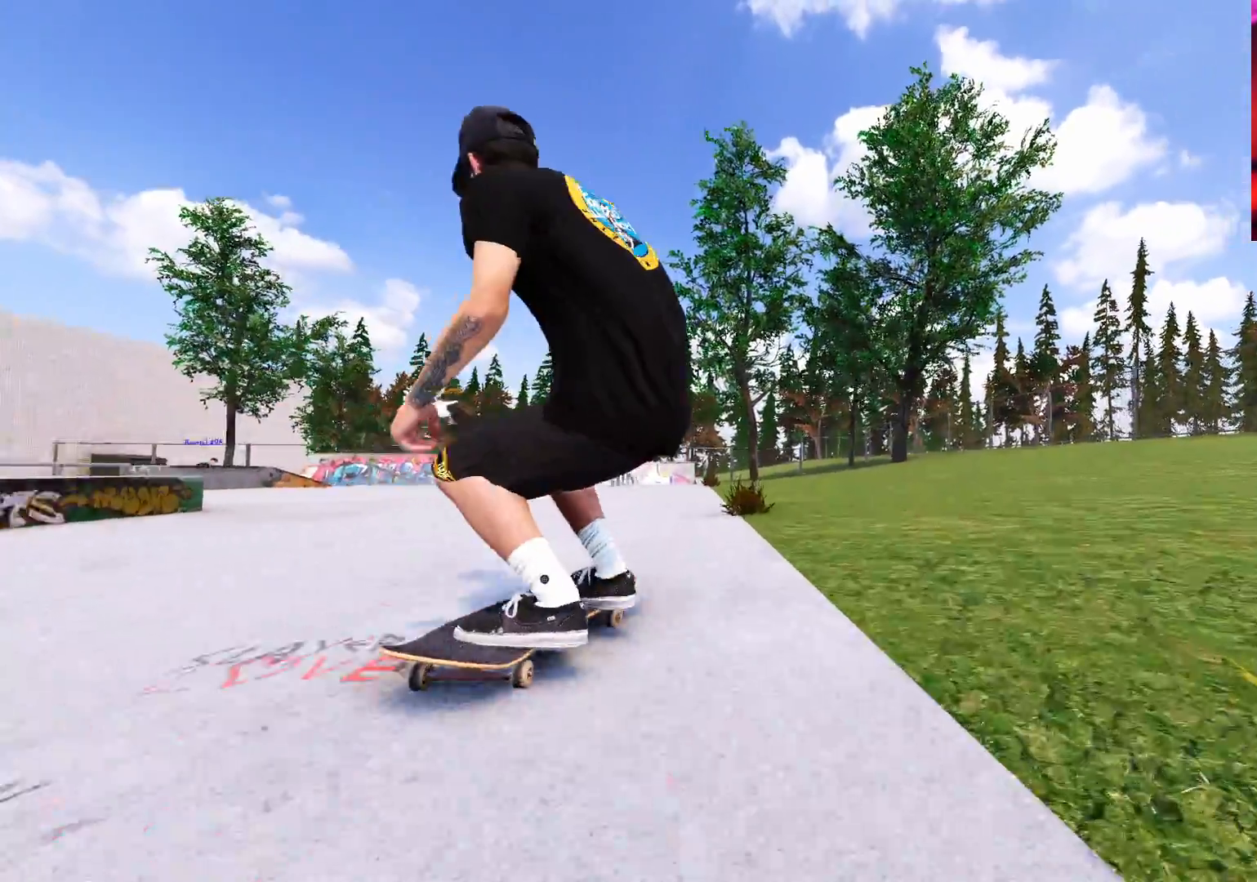
{"buttons": ["L2"], "left_stick": "center", "right_stick": "center", "events": [[33, "L2", "down"], [133, "DPAD_LEFT", "down"], [300, "DPAD_LEFT", "up"], [367, "DPAD_LEFT", "down"], [500, "DPAD_LEFT", "up"]]}
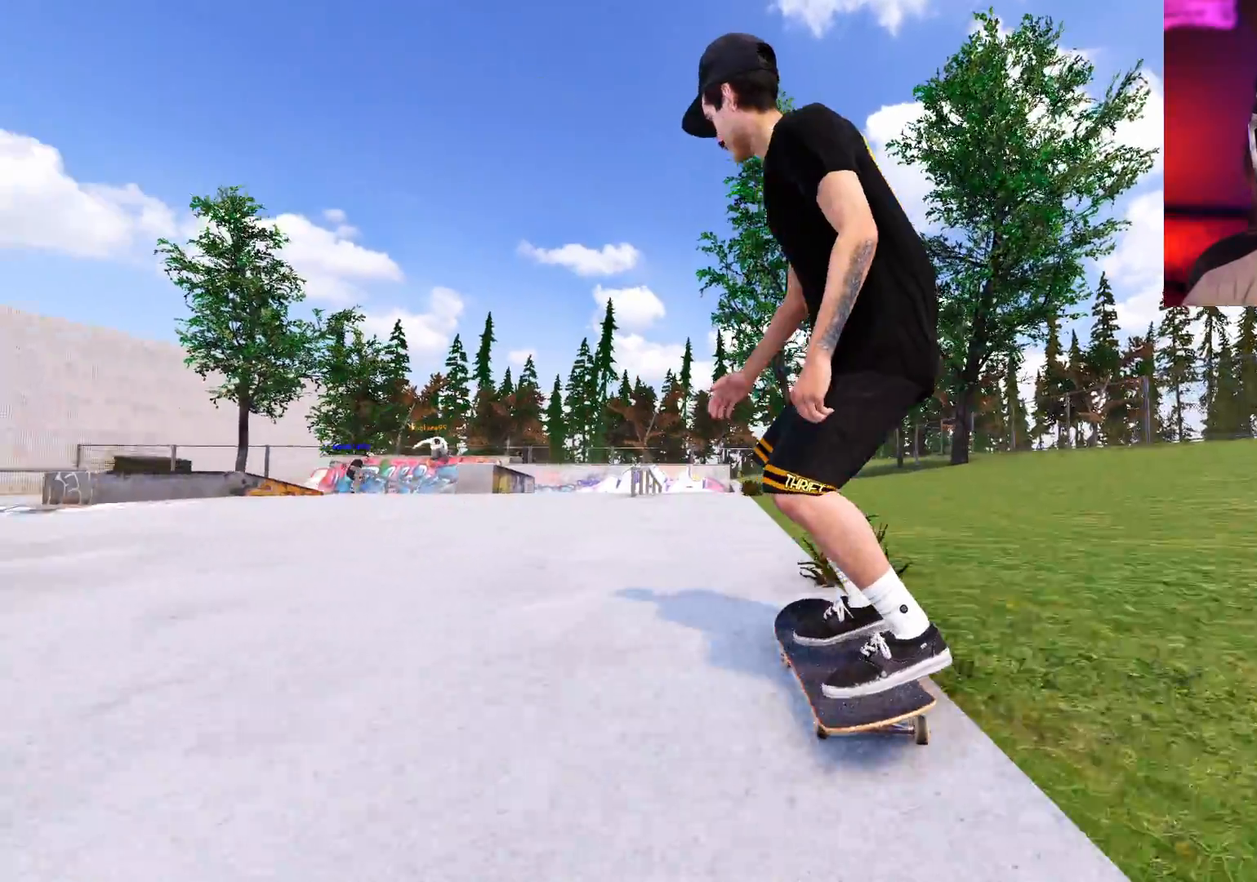
{"buttons": [], "left_stick": "center", "right_stick": "center", "events": [[17, "L2", "up"], [350, "L2", "down"], [400, "L2", "up"]]}
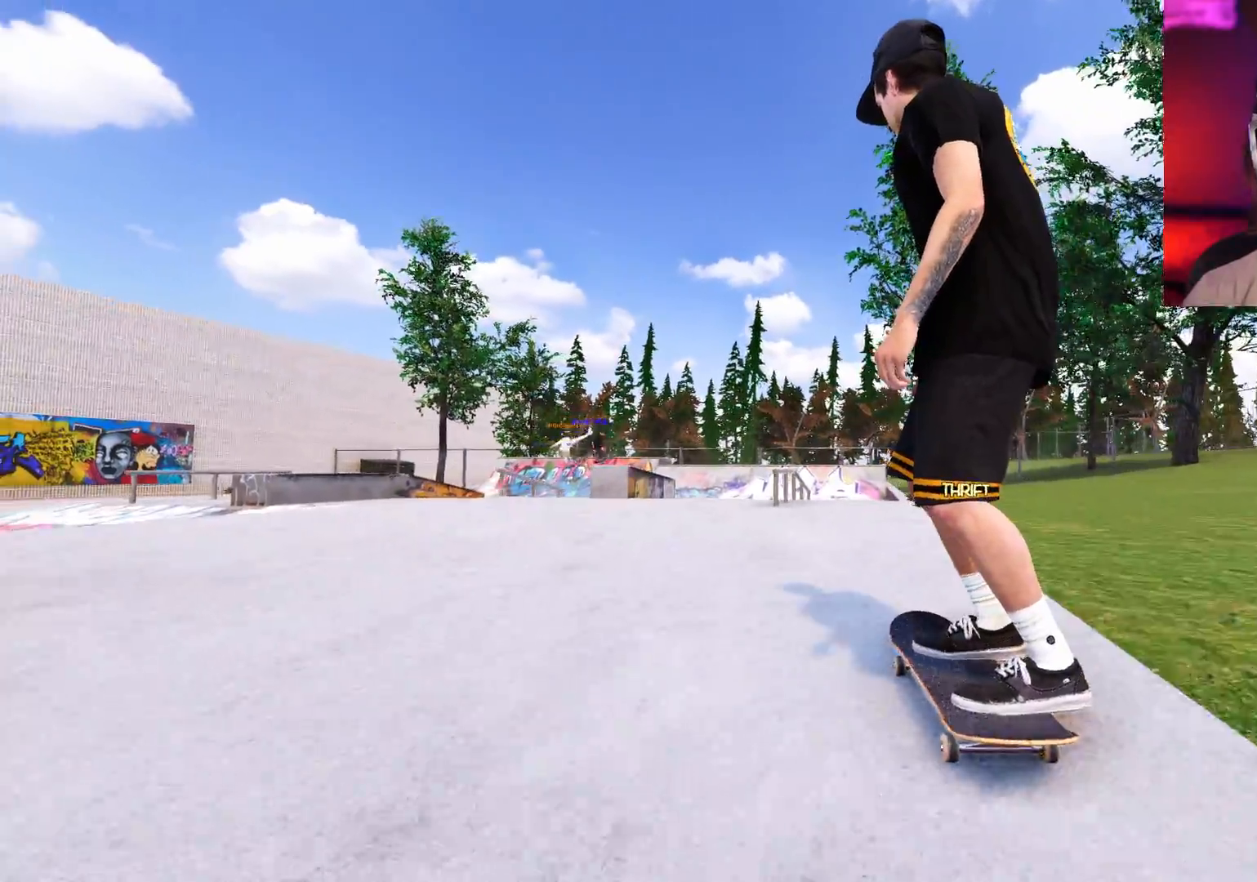
{"buttons": [], "left_stick": "center", "right_stick": "center", "events": [[150, "L2", "down"], [250, "L2", "up"], [367, "R2", "down"], [500, "R2", "up"]]}
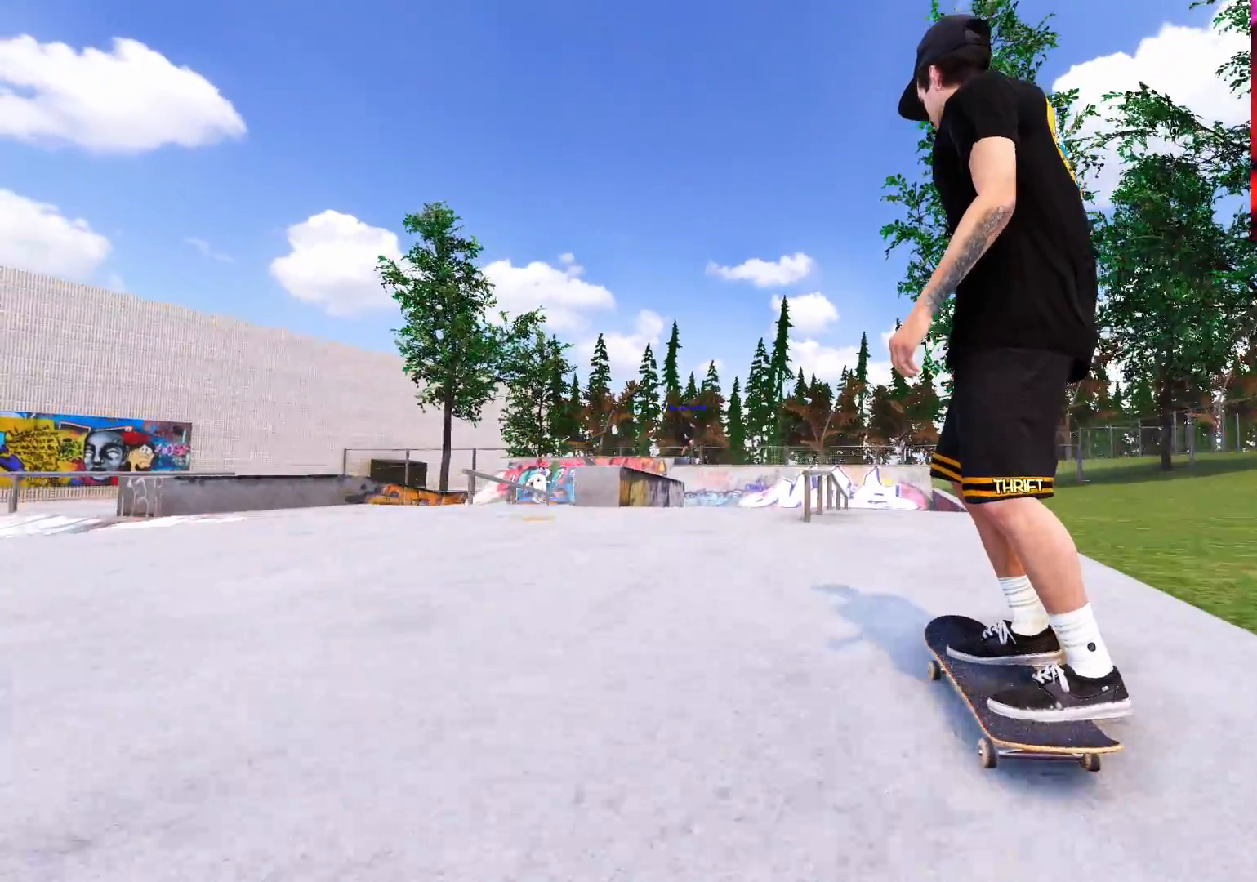
{"buttons": [], "left_stick": "center", "right_stick": "center", "events": [[250, "L2", "down"], [350, "L2", "up"]]}